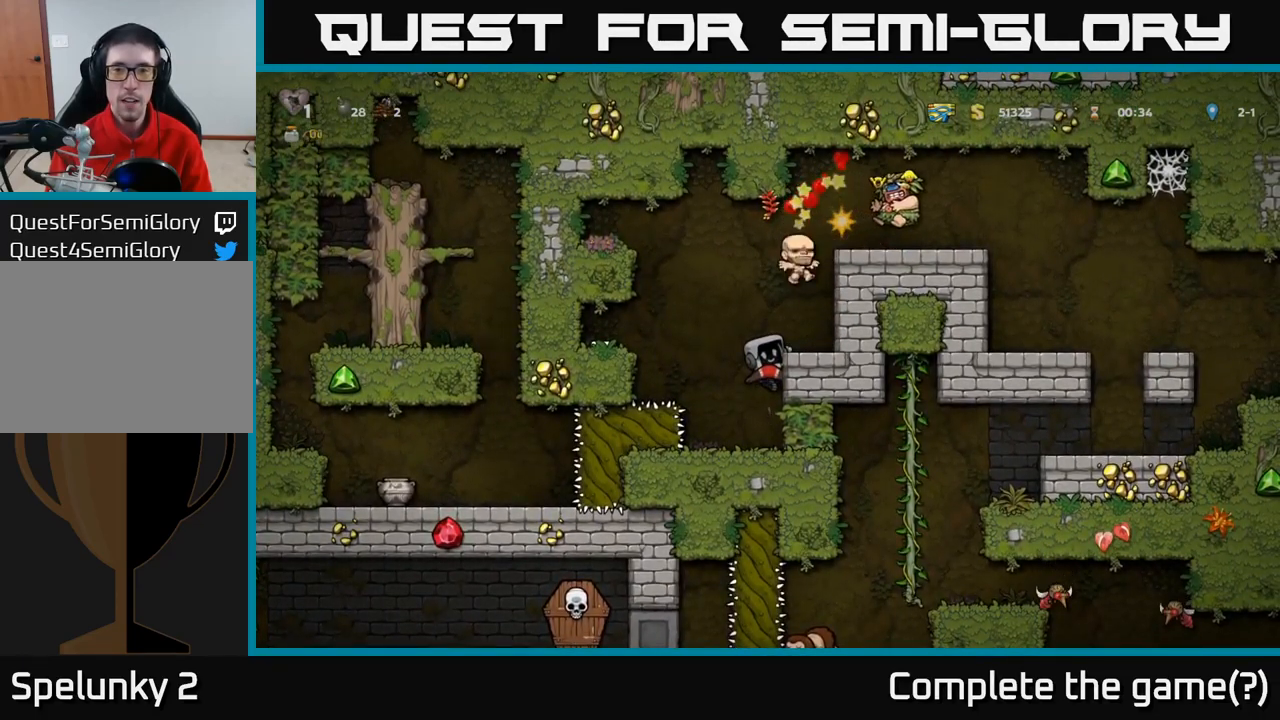
Gameplay with a controller (Xbox layout); each line is a JSON object with the inputs held at the frame after it. "events" lists button and stick changes between this image and that frame as [ms after this image, input, new state], when the widget could be followed in between. Not read: right_stick.
{"buttons": [], "left_stick": "center", "events": []}
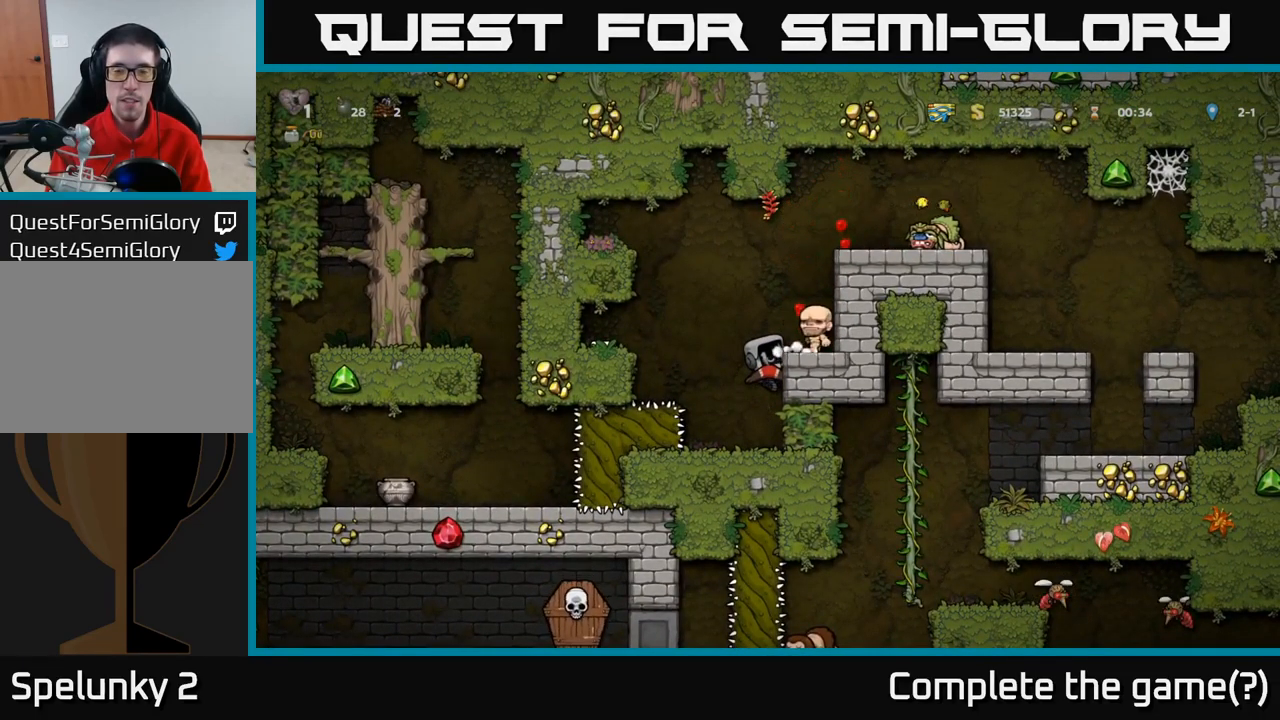
{"buttons": [], "left_stick": "left", "events": [[300, "left_stick", "left"], [333, "A", "down"], [500, "A", "up"]]}
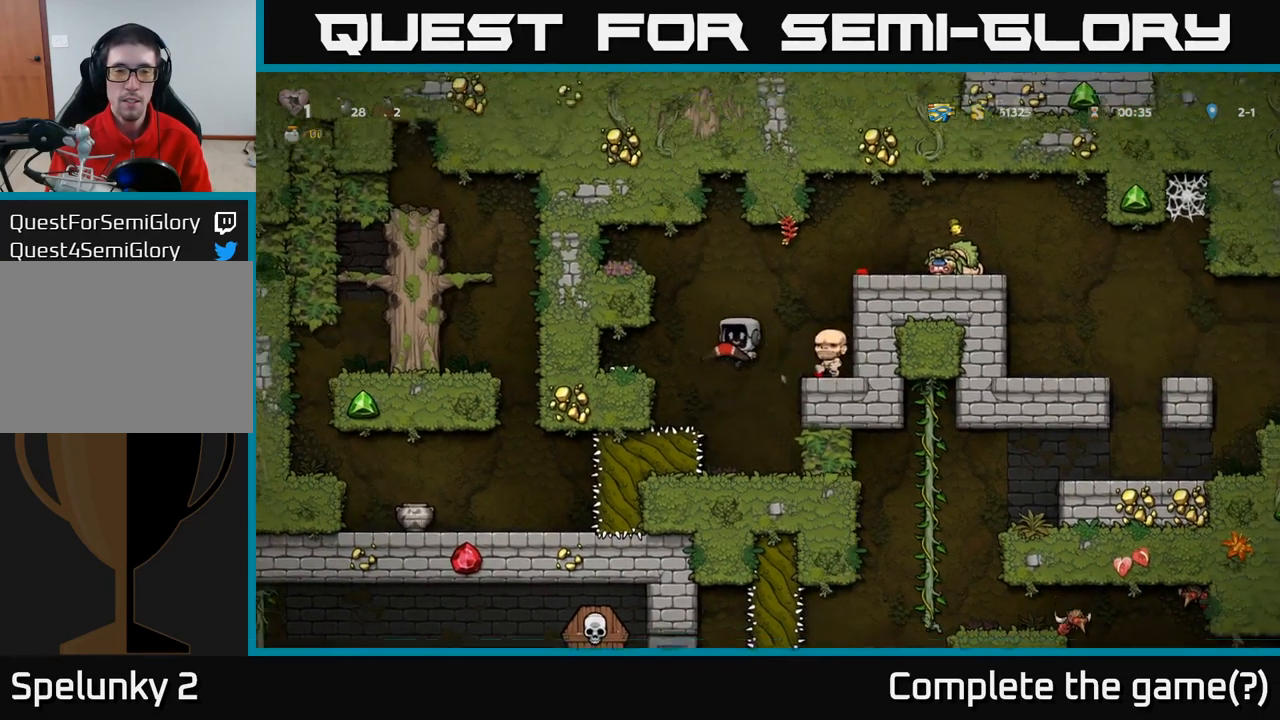
{"buttons": [], "left_stick": "center", "events": [[450, "left_stick", "center"]]}
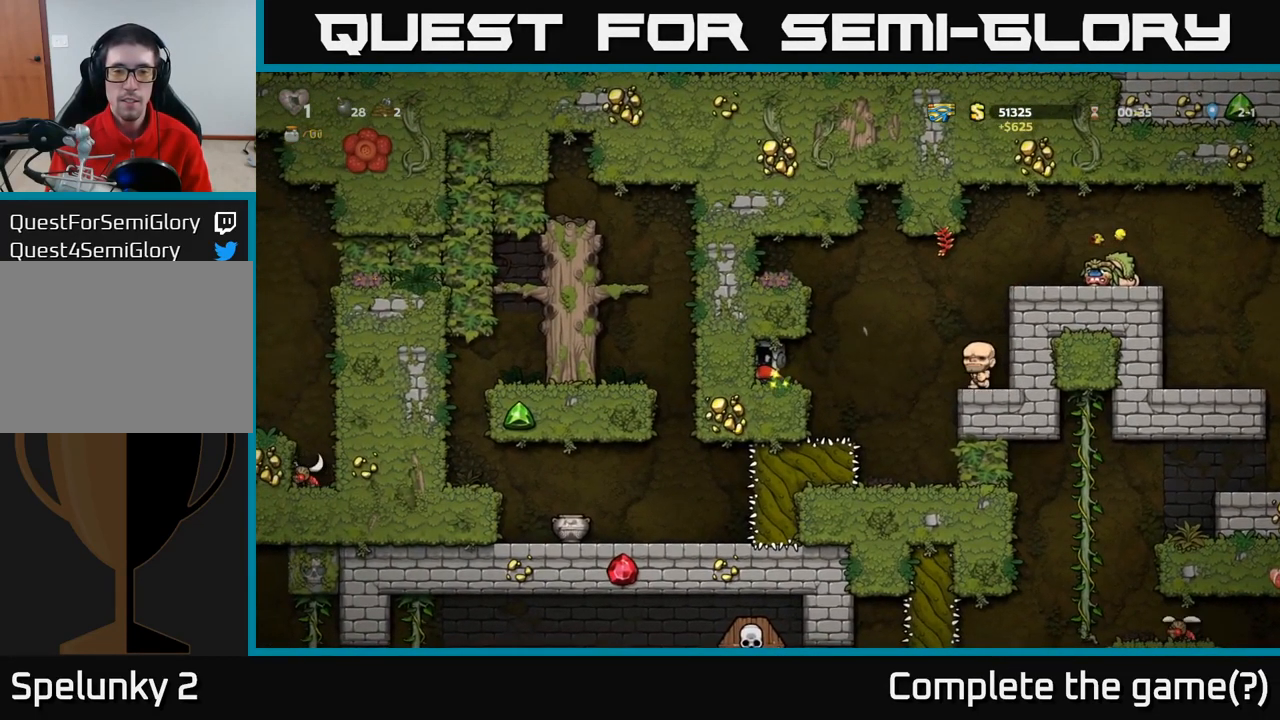
{"buttons": [], "left_stick": "right", "events": [[167, "left_stick", "right"], [300, "A", "down"], [483, "A", "up"]]}
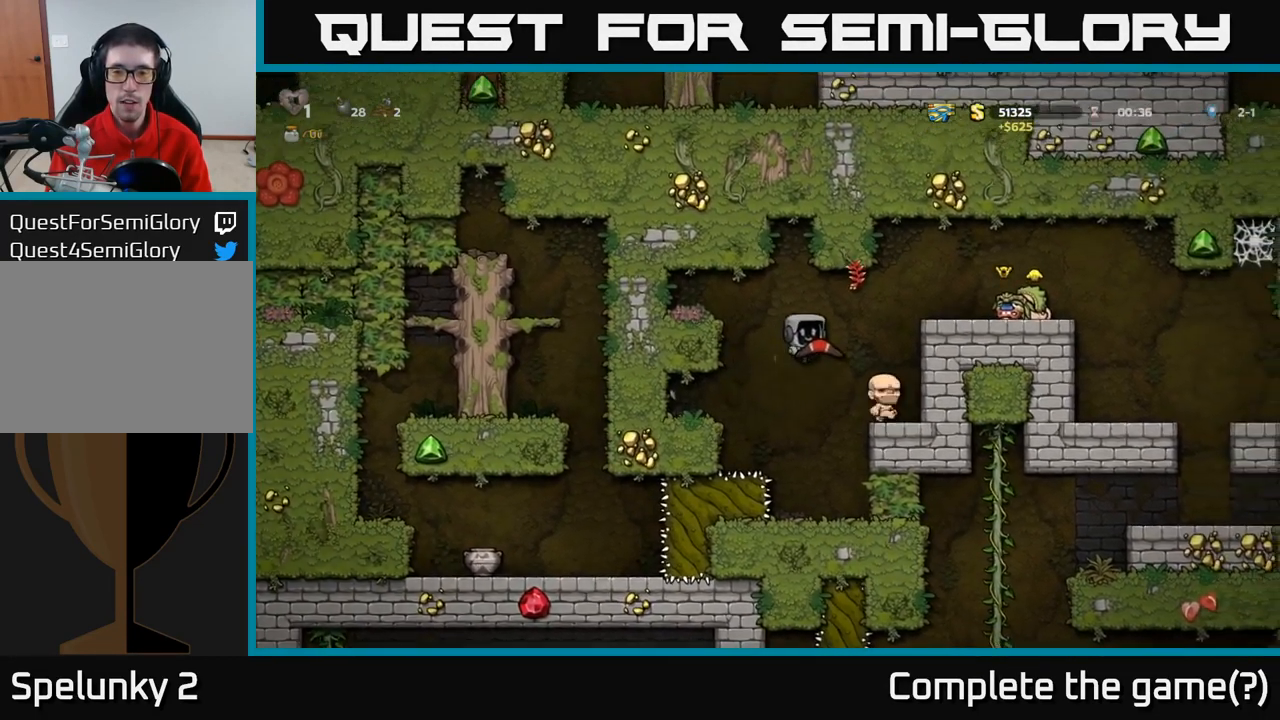
{"buttons": ["A"], "left_stick": "center", "events": [[233, "left_stick", "center"], [483, "A", "down"]]}
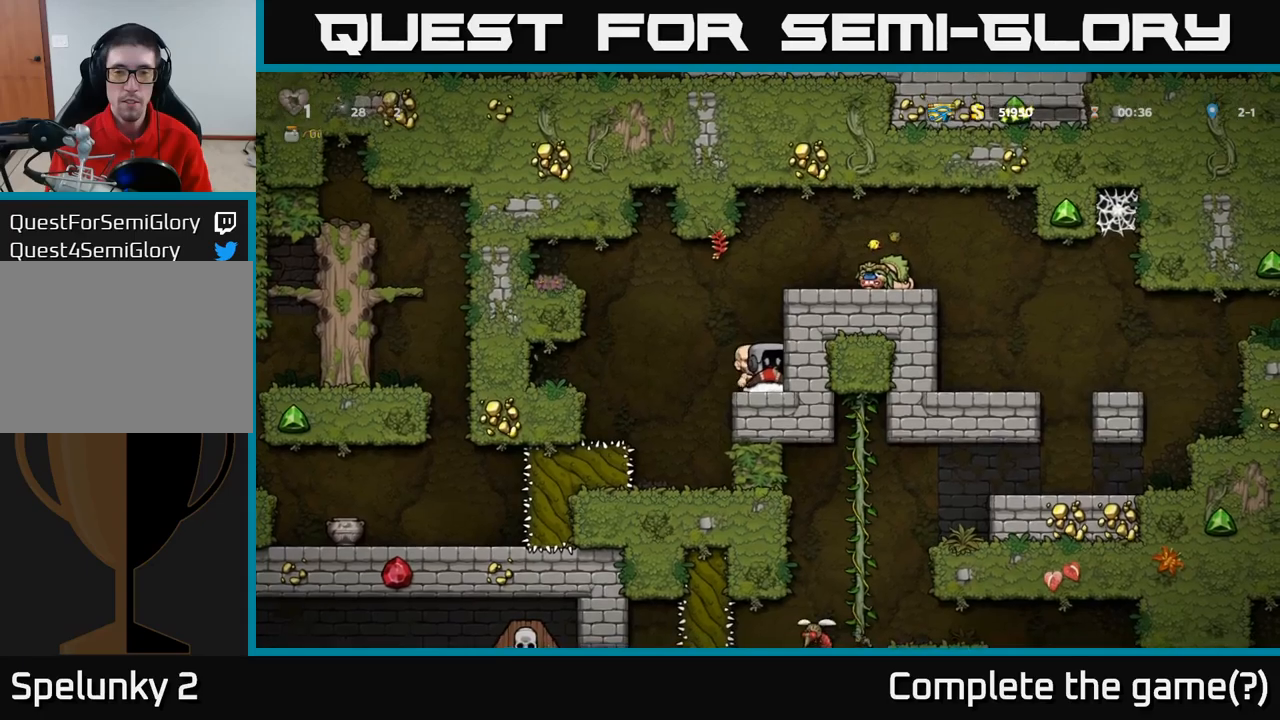
{"buttons": ["X"], "left_stick": "center"}
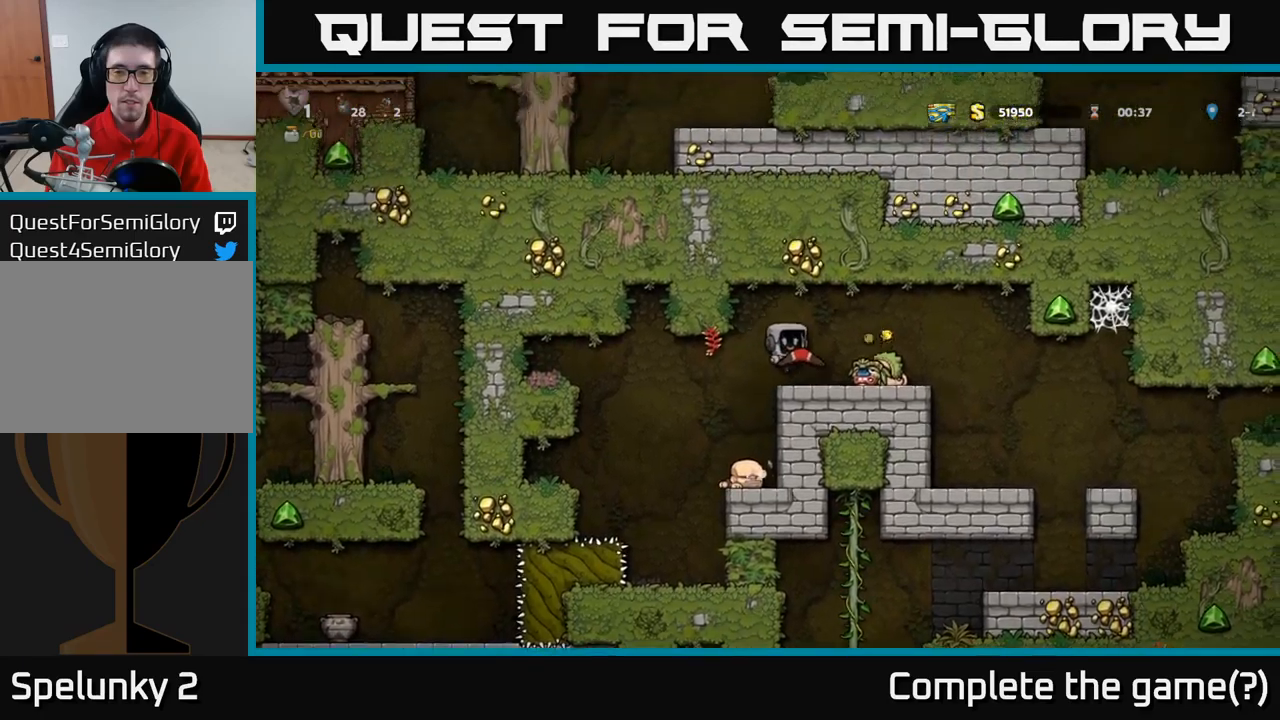
{"buttons": [], "left_stick": "center", "events": [[67, "X", "up"]]}
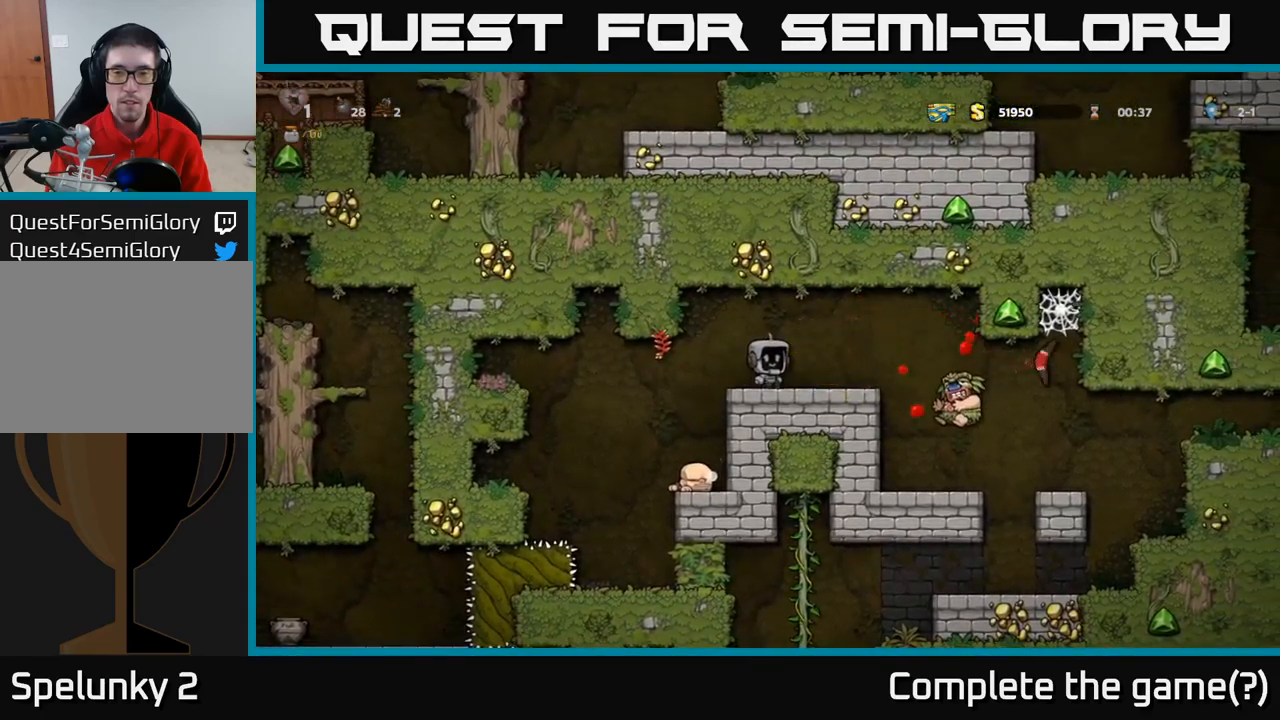
{"buttons": [], "left_stick": "center", "events": []}
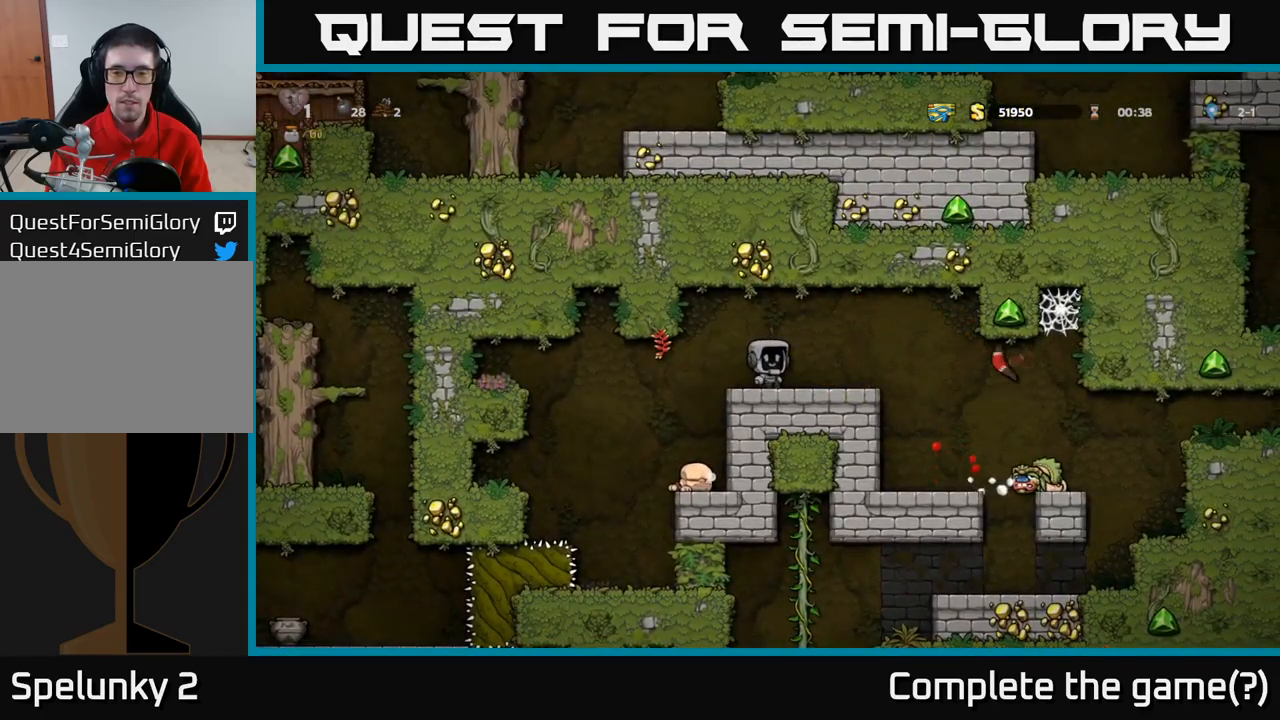
{"buttons": [], "left_stick": "right", "events": [[250, "left_stick", "right"]]}
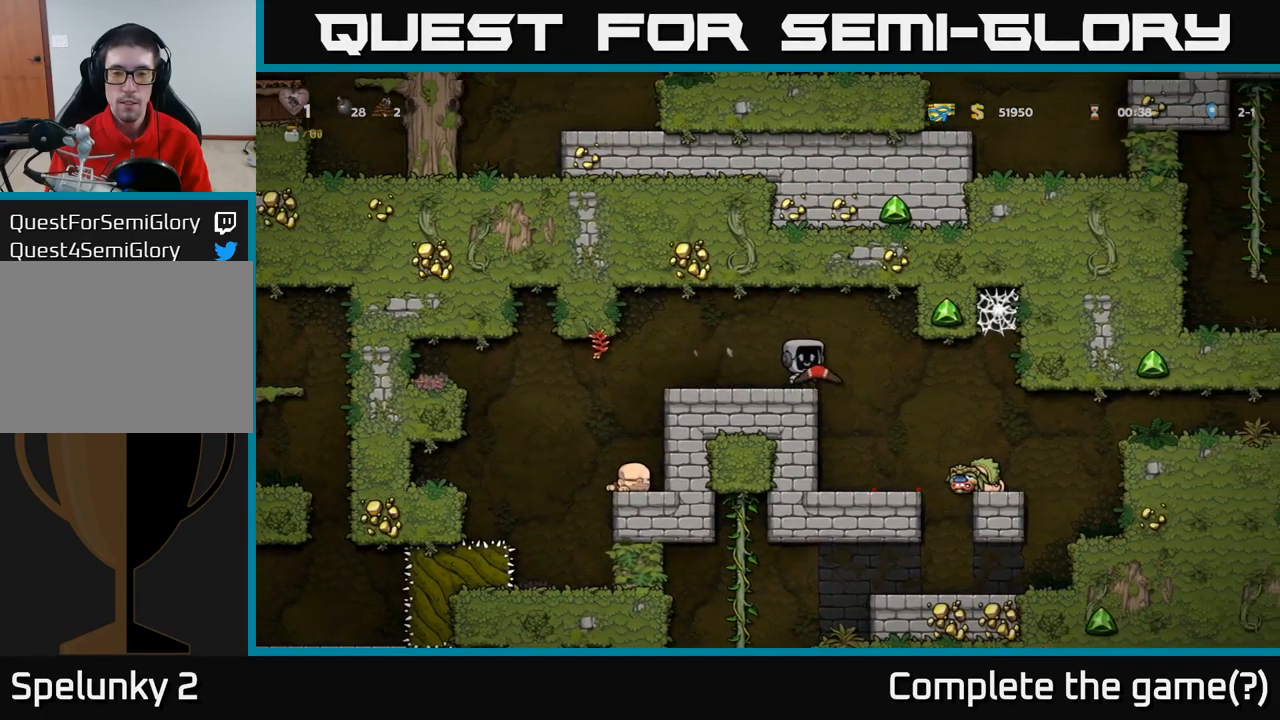
{"buttons": [], "left_stick": "center", "events": [[267, "left_stick", "center"]]}